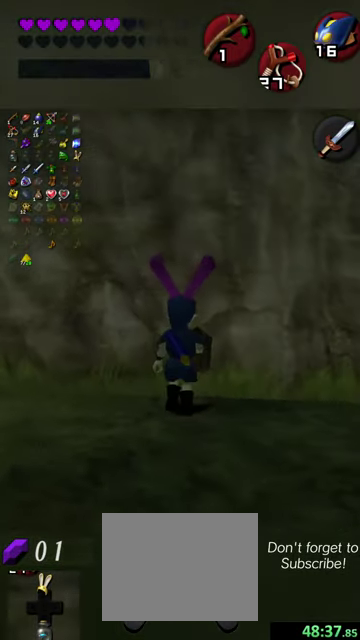
Gameplay with a controller (Nintendo layout); each line is a JSON object with the inputs held at the frame after it (dt_ms = milliseconds from this image to that frame). "events" lists button and stick changes between this image and that frame as [ms after this image, input, new state], when the widget could be followed in between. This overlay highlights the sticks when they move; stick clicks (L3 R3) are not distinguishable. Not read: L3 R3 left_stick right_stick.
{"dt_ms": 700, "buttons": [], "events": [[33, "X", "down"], [133, "X", "up"]]}
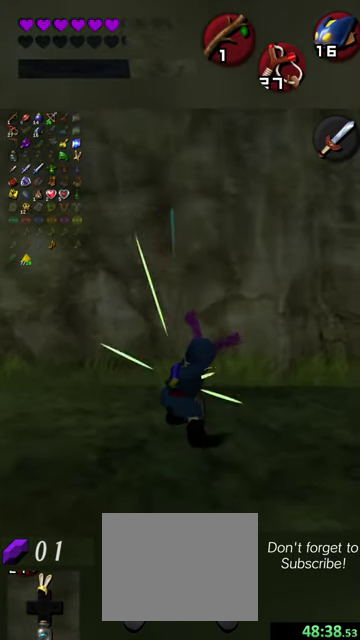
{"dt_ms": 500, "buttons": [], "events": []}
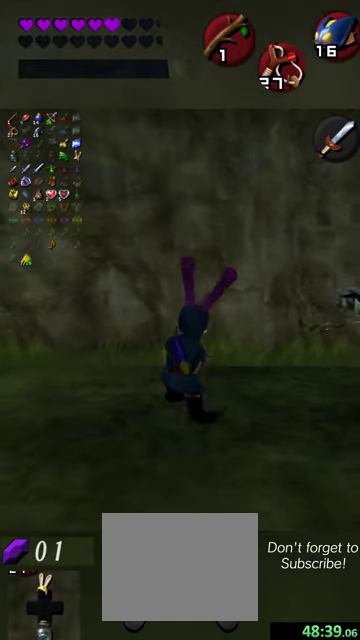
{"dt_ms": 500, "buttons": [], "events": []}
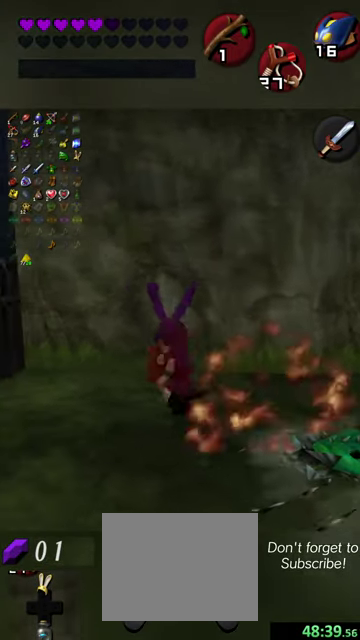
{"dt_ms": 500, "buttons": [], "events": [[400, "Y", "down"], [500, "Y", "up"]]}
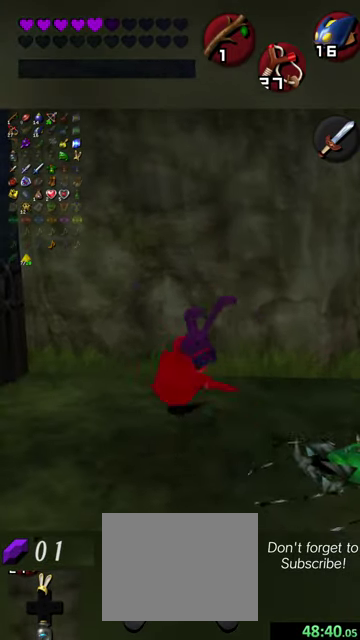
{"dt_ms": 500, "buttons": [], "events": []}
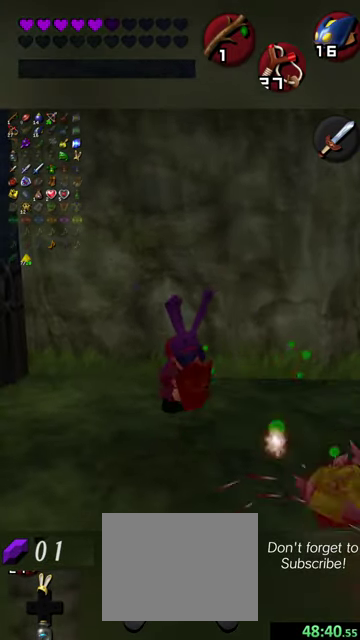
{"dt_ms": 500, "buttons": [], "events": []}
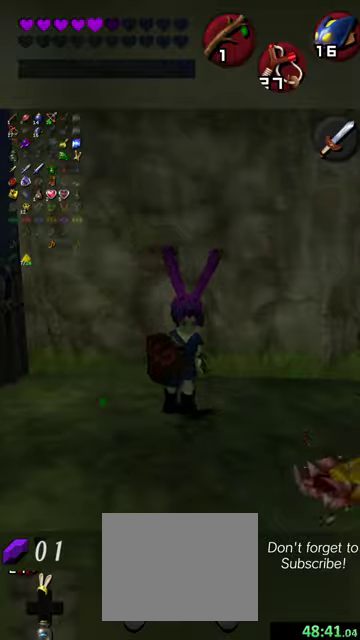
{"dt_ms": 500, "buttons": [], "events": []}